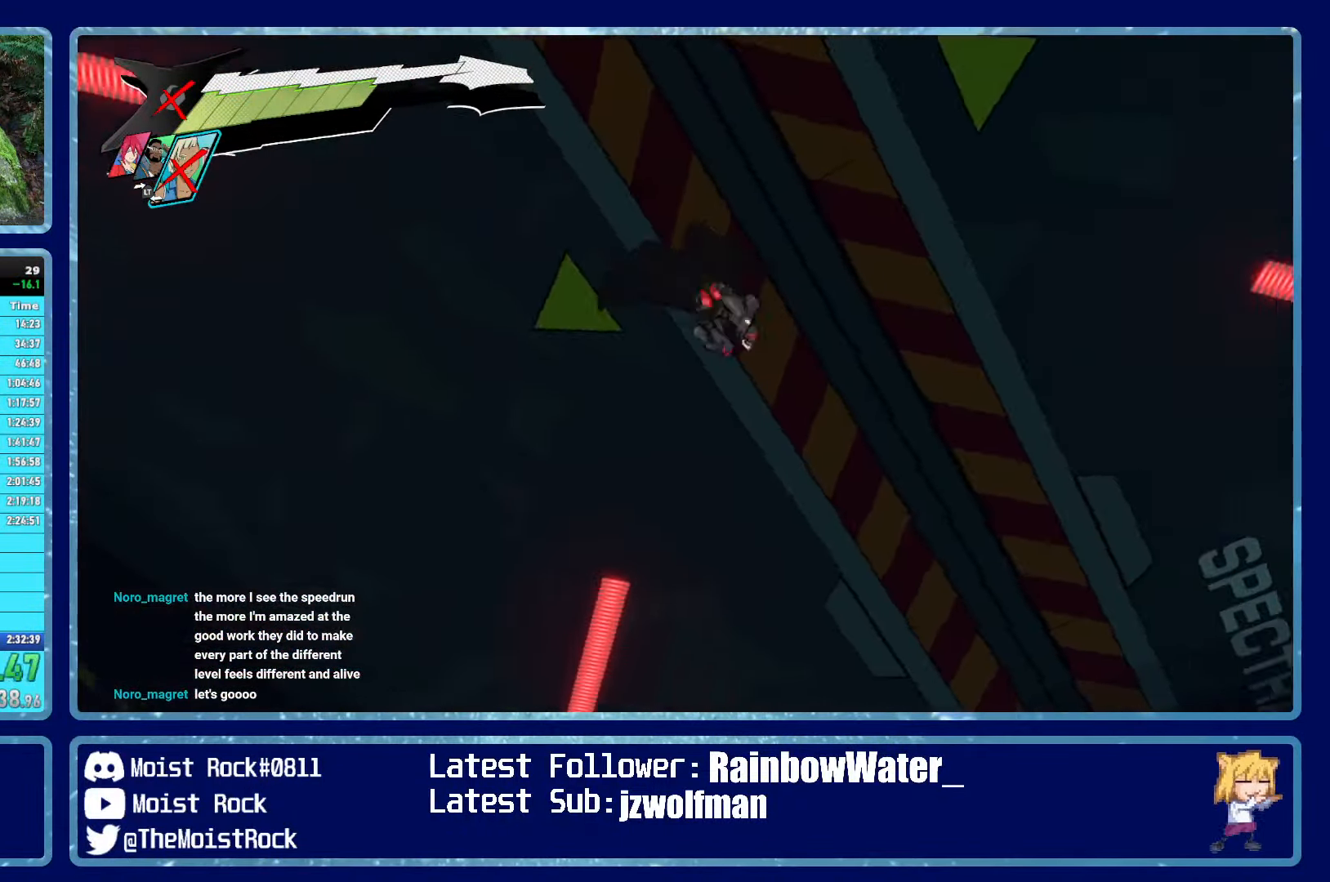
Gameplay with a controller (Xbox layout); each line is a JSON object with the inputs held at the frame after it. "events" lists button and stick changes between this image and that frame as [ms after this image, input, new state], when the widget could be followed in between.
{"buttons": [], "left_stick": "up", "right_stick": "center", "events": []}
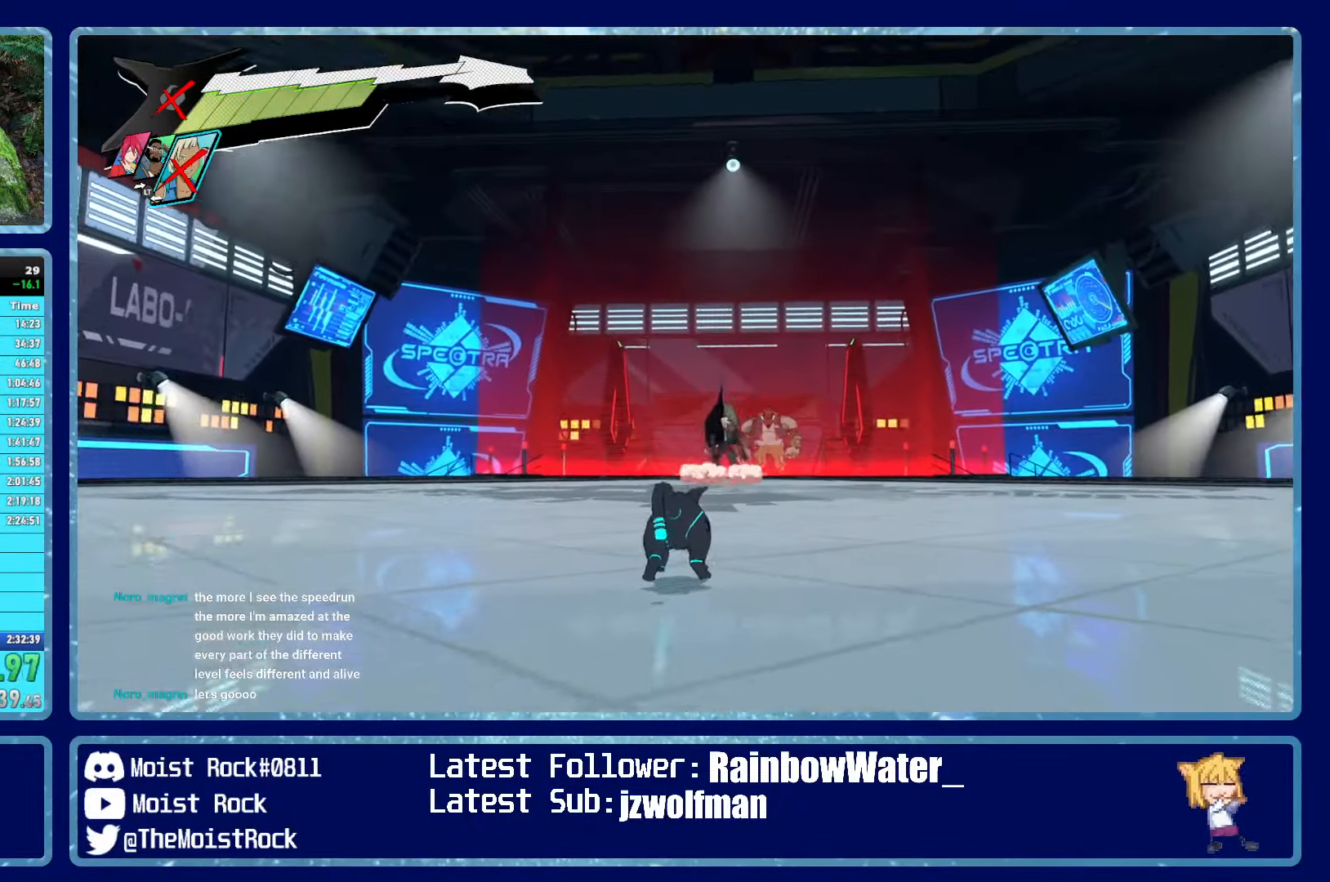
{"buttons": [], "left_stick": "up", "right_stick": "center", "events": []}
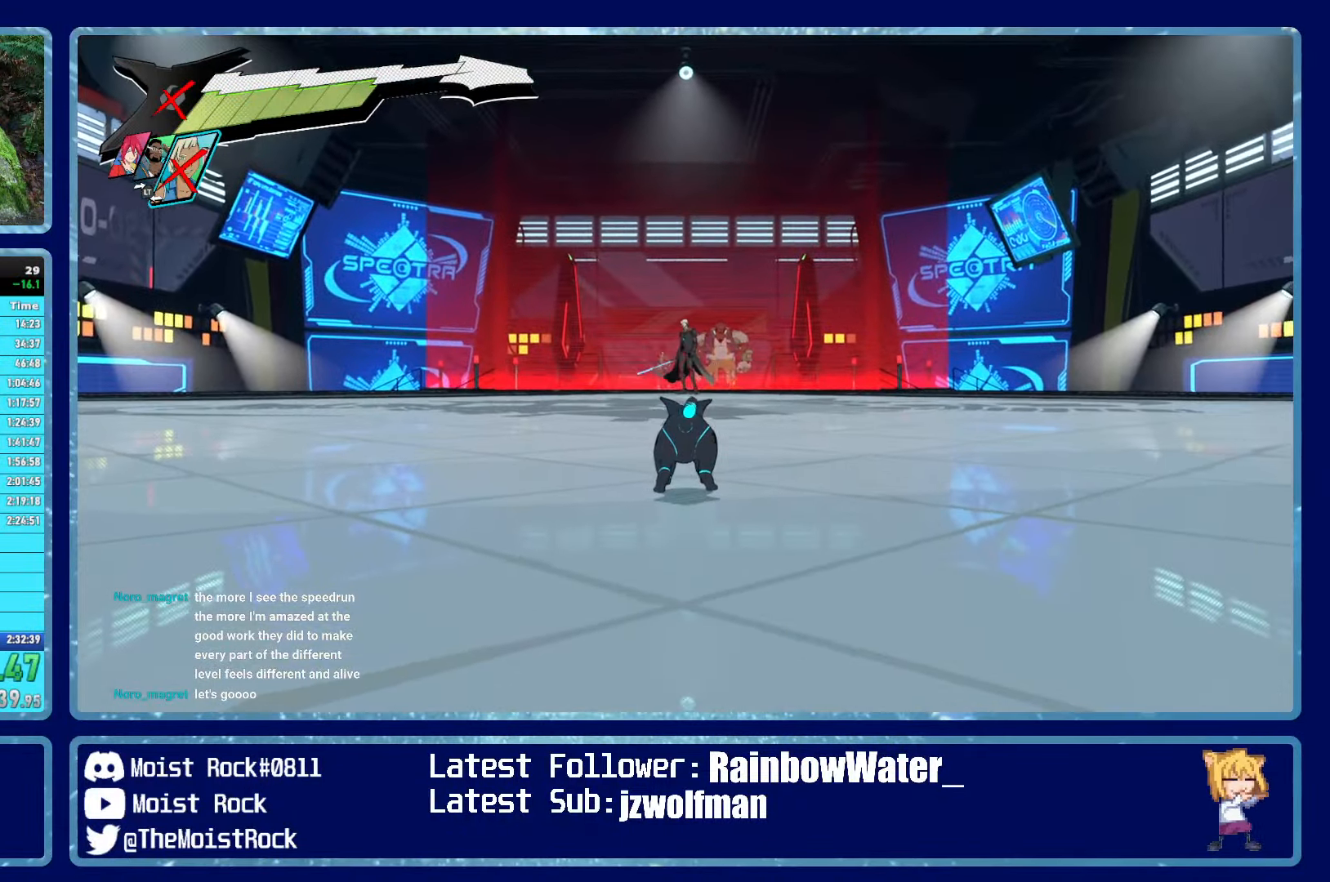
{"buttons": [], "left_stick": "up", "right_stick": "center", "events": []}
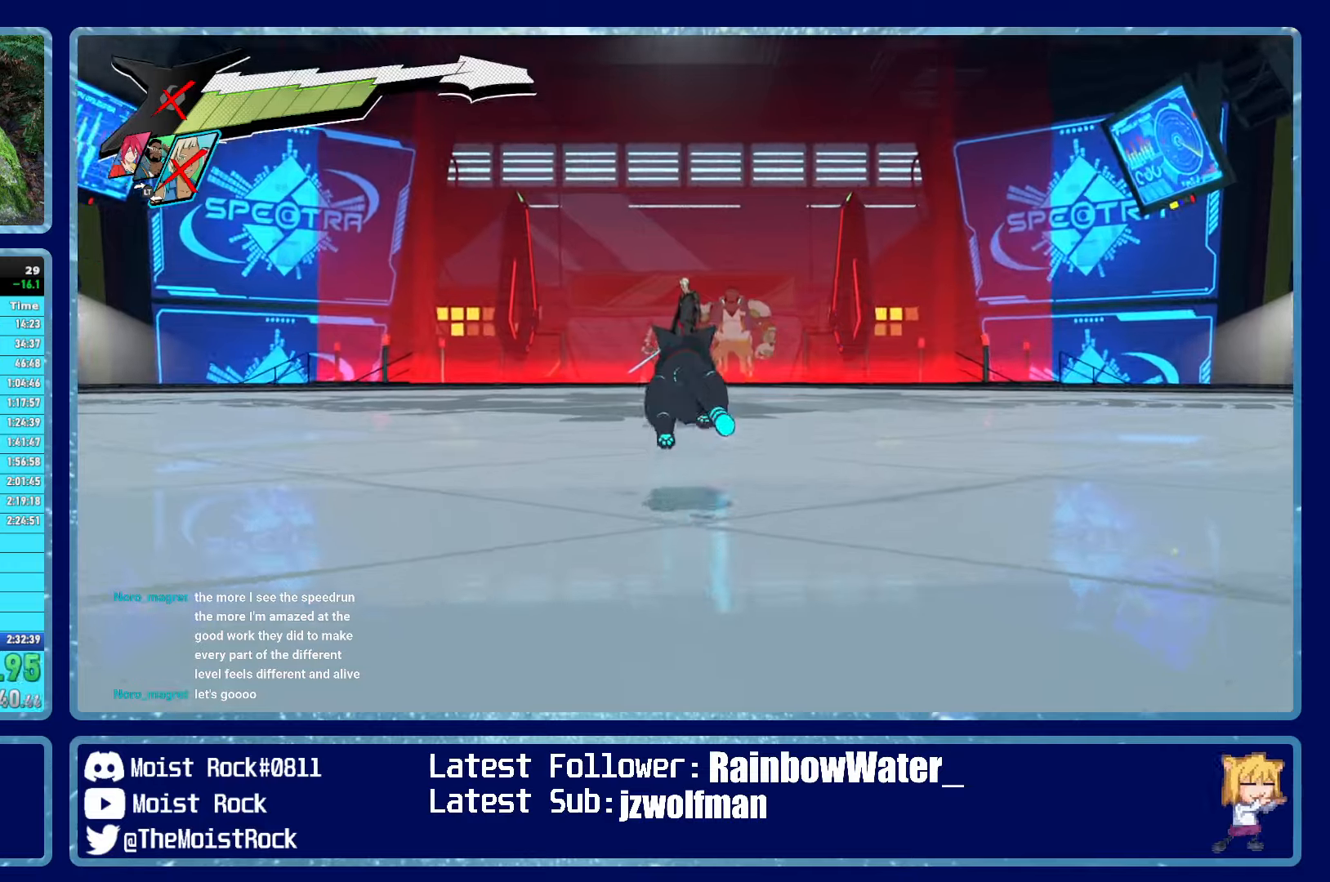
{"buttons": [], "left_stick": "up", "right_stick": "center", "events": []}
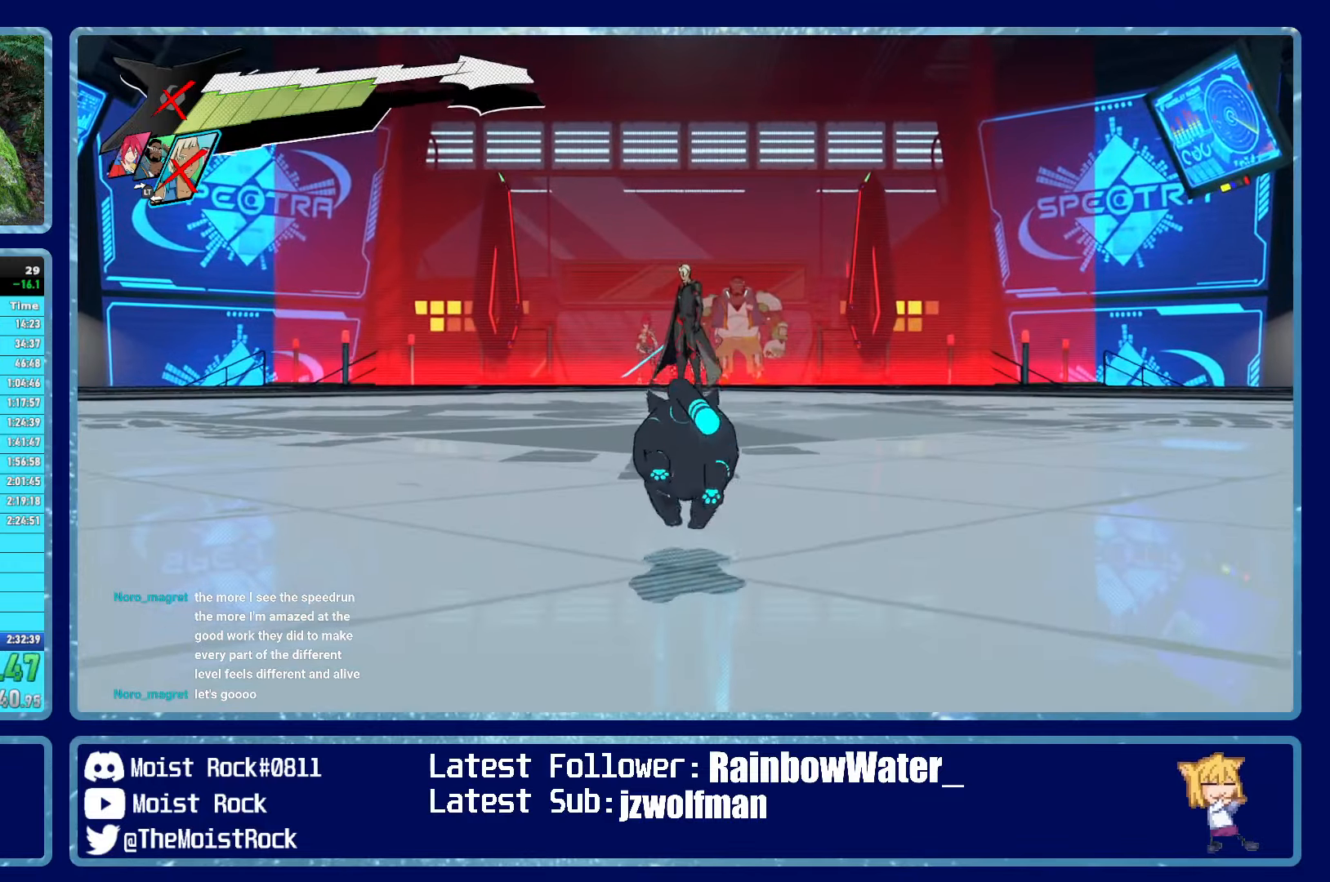
{"buttons": [], "left_stick": "up", "right_stick": "center", "events": []}
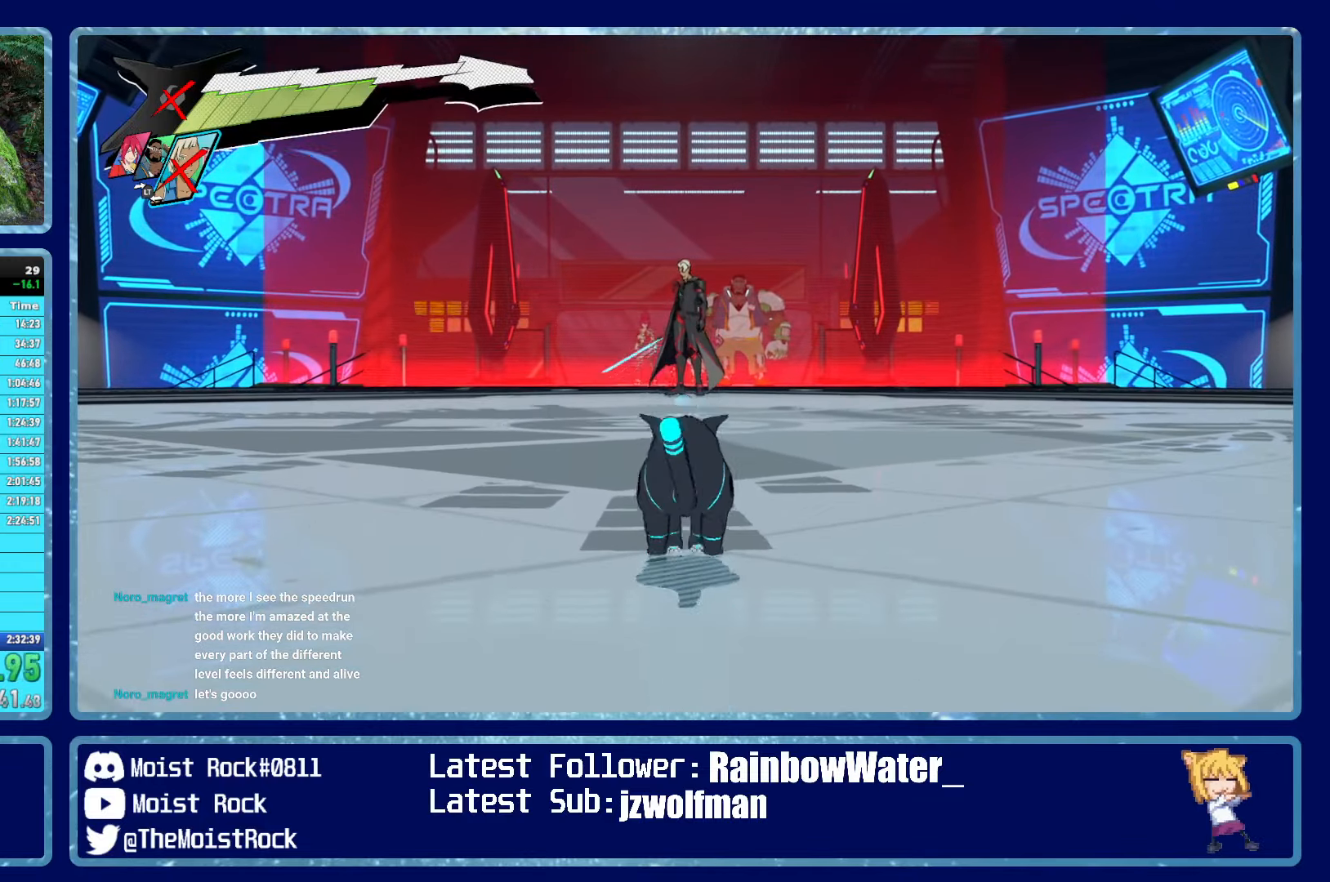
{"buttons": [], "left_stick": "up", "right_stick": "center", "events": []}
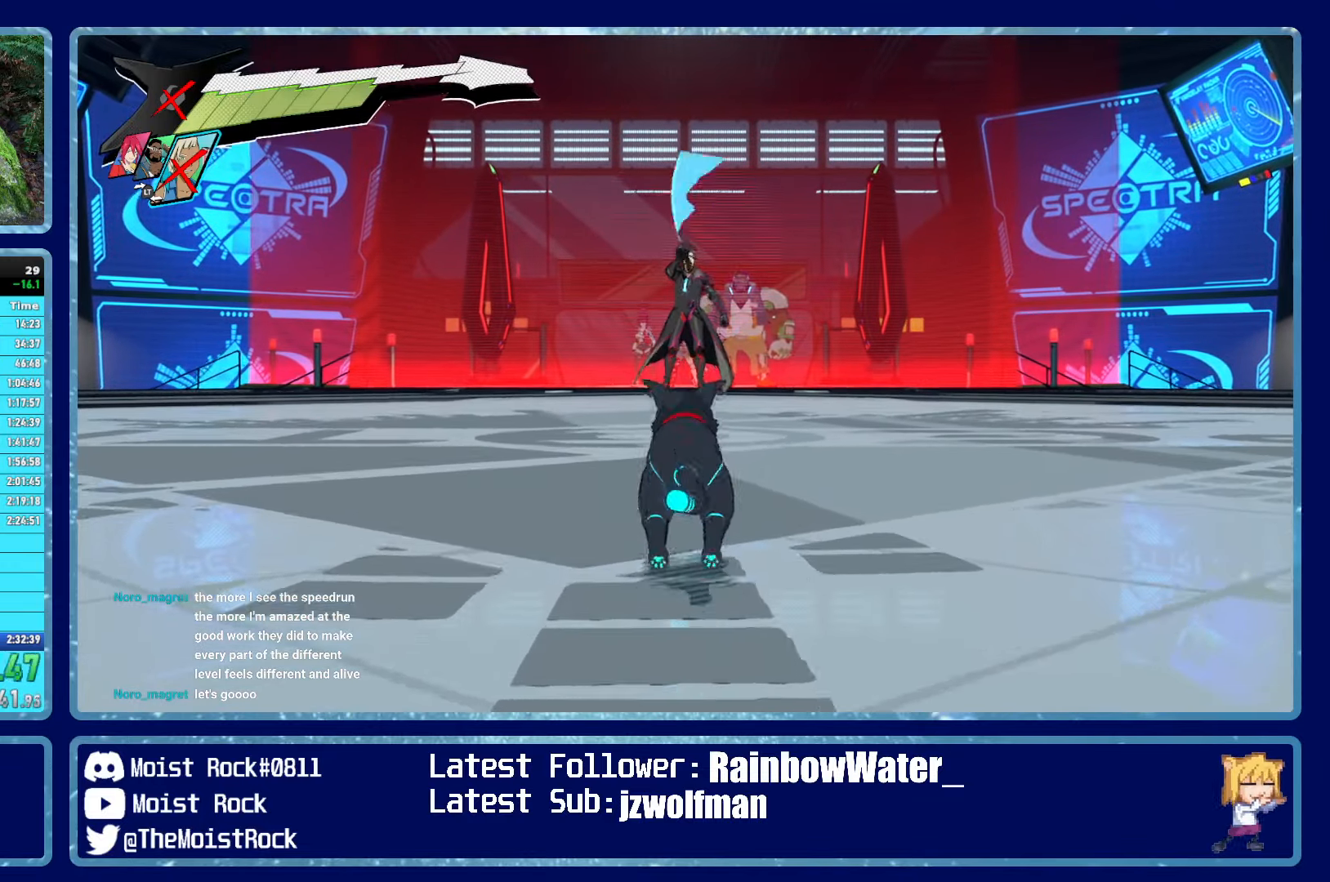
{"buttons": [], "left_stick": "up", "right_stick": "center", "events": []}
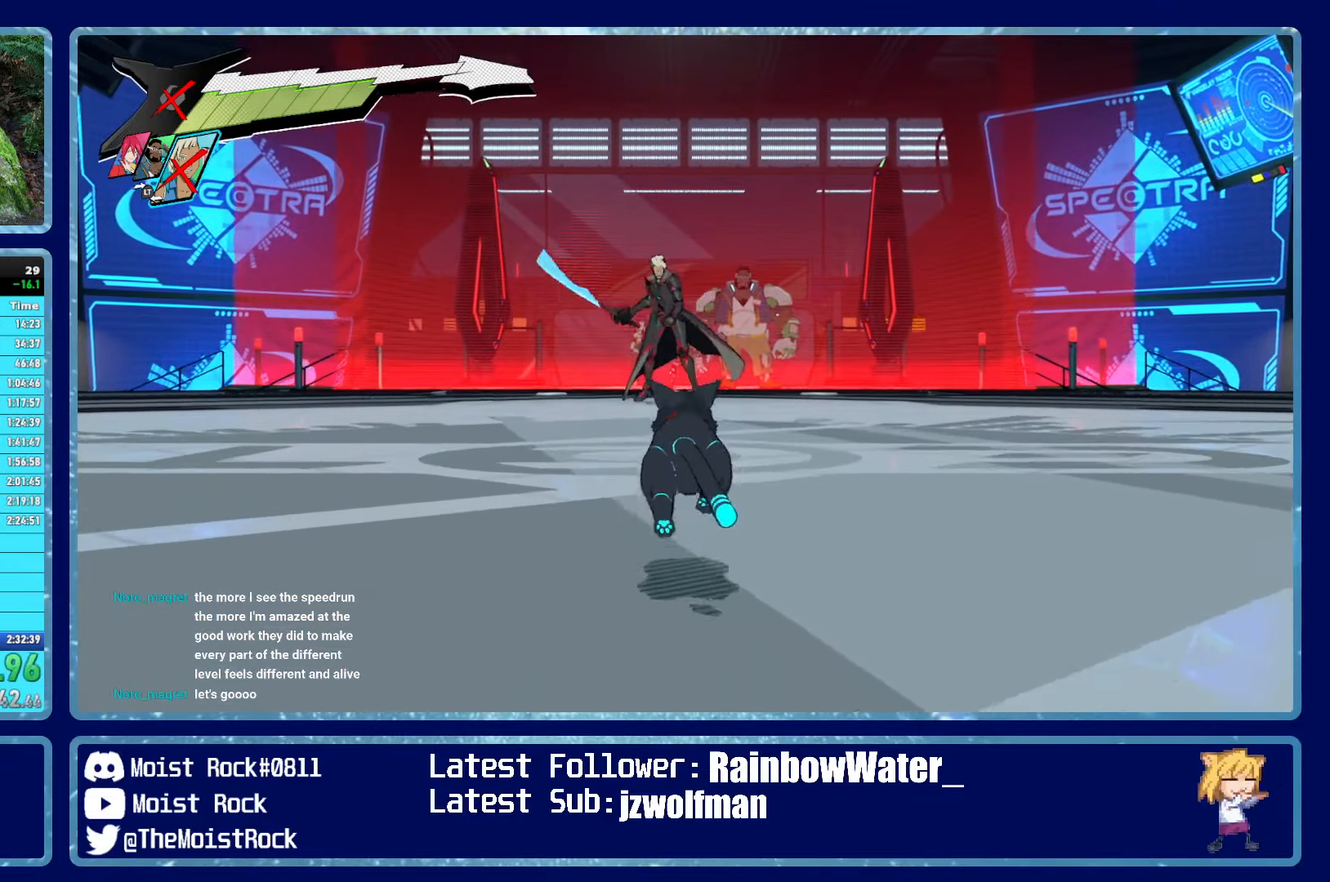
{"buttons": [], "left_stick": "up", "right_stick": "center", "events": []}
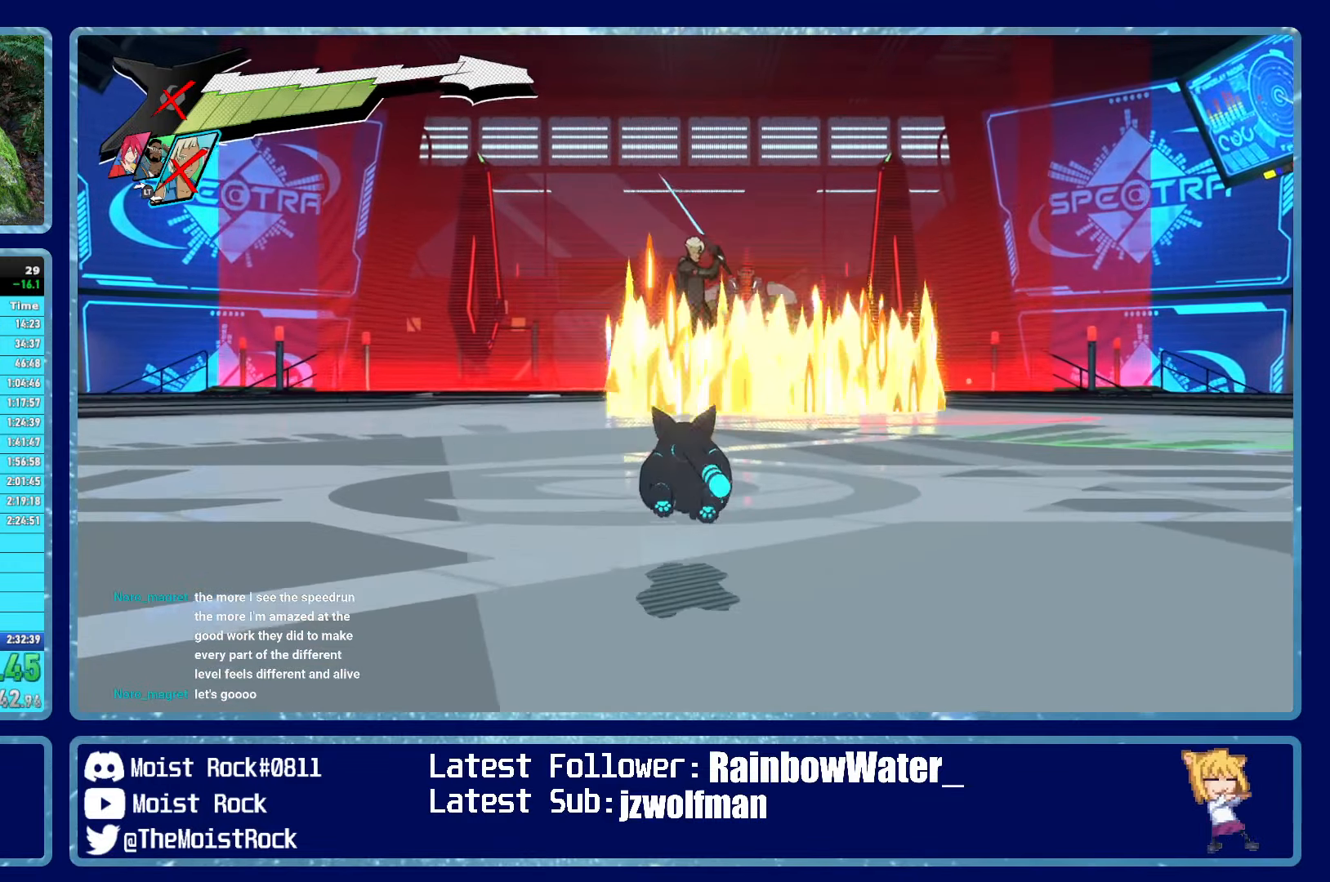
{"buttons": [], "left_stick": "up", "right_stick": "center", "events": []}
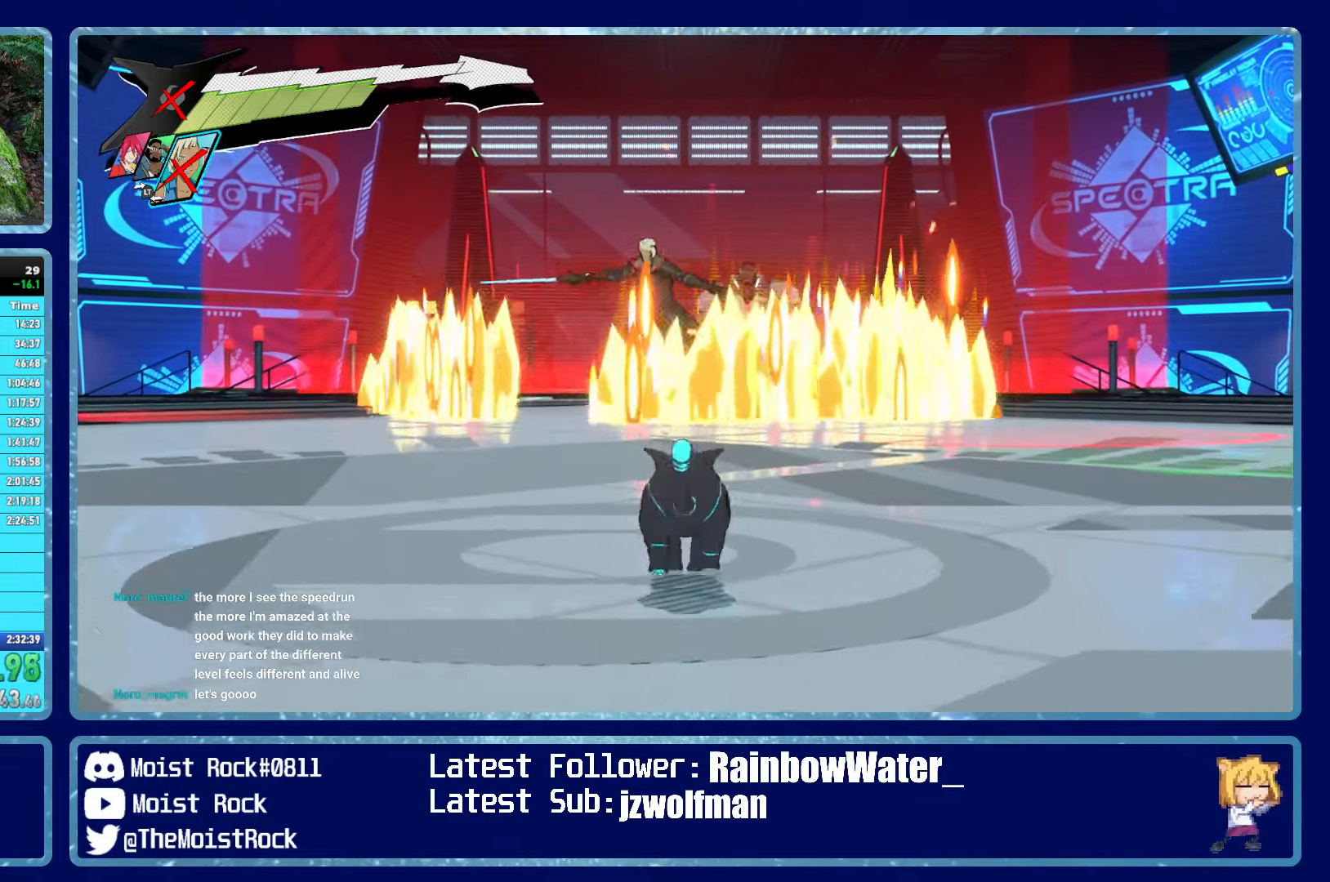
{"buttons": [], "left_stick": "up", "right_stick": "center", "events": []}
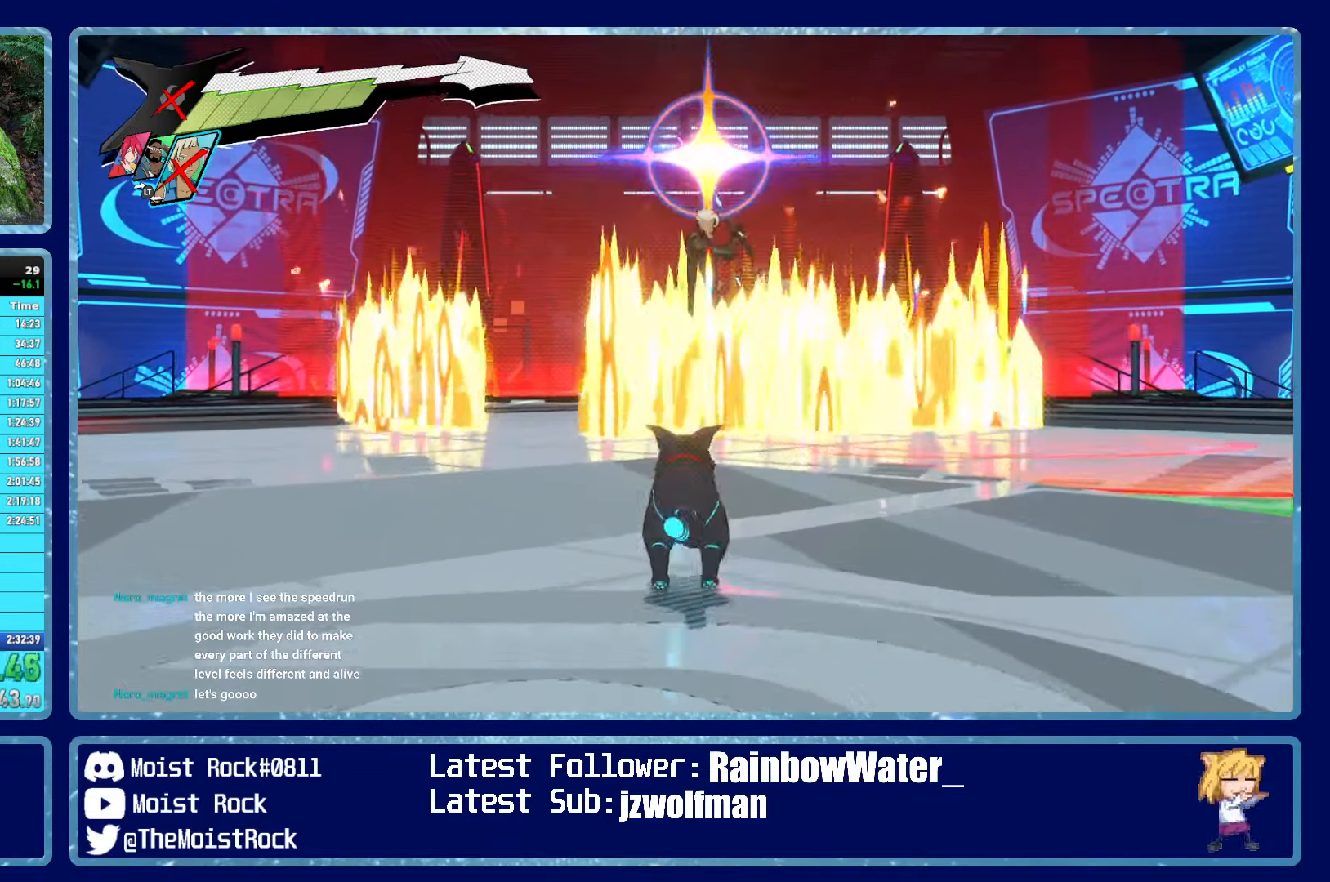
{"buttons": ["A"], "left_stick": "up", "right_stick": "center", "events": [[233, "A", "down"]]}
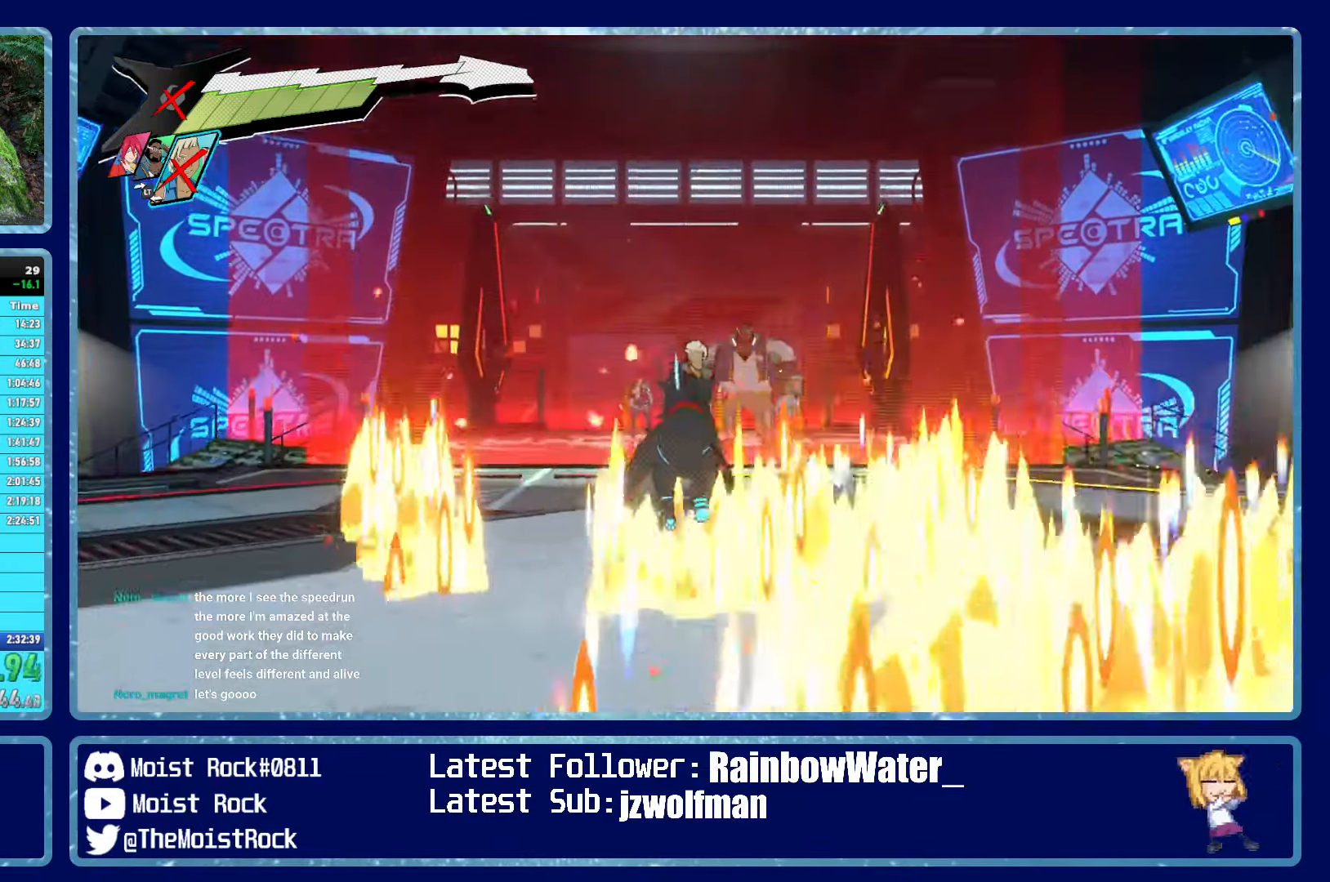
{"buttons": ["A"], "left_stick": "up", "right_stick": "center", "events": [[133, "A", "up"], [350, "A", "down"]]}
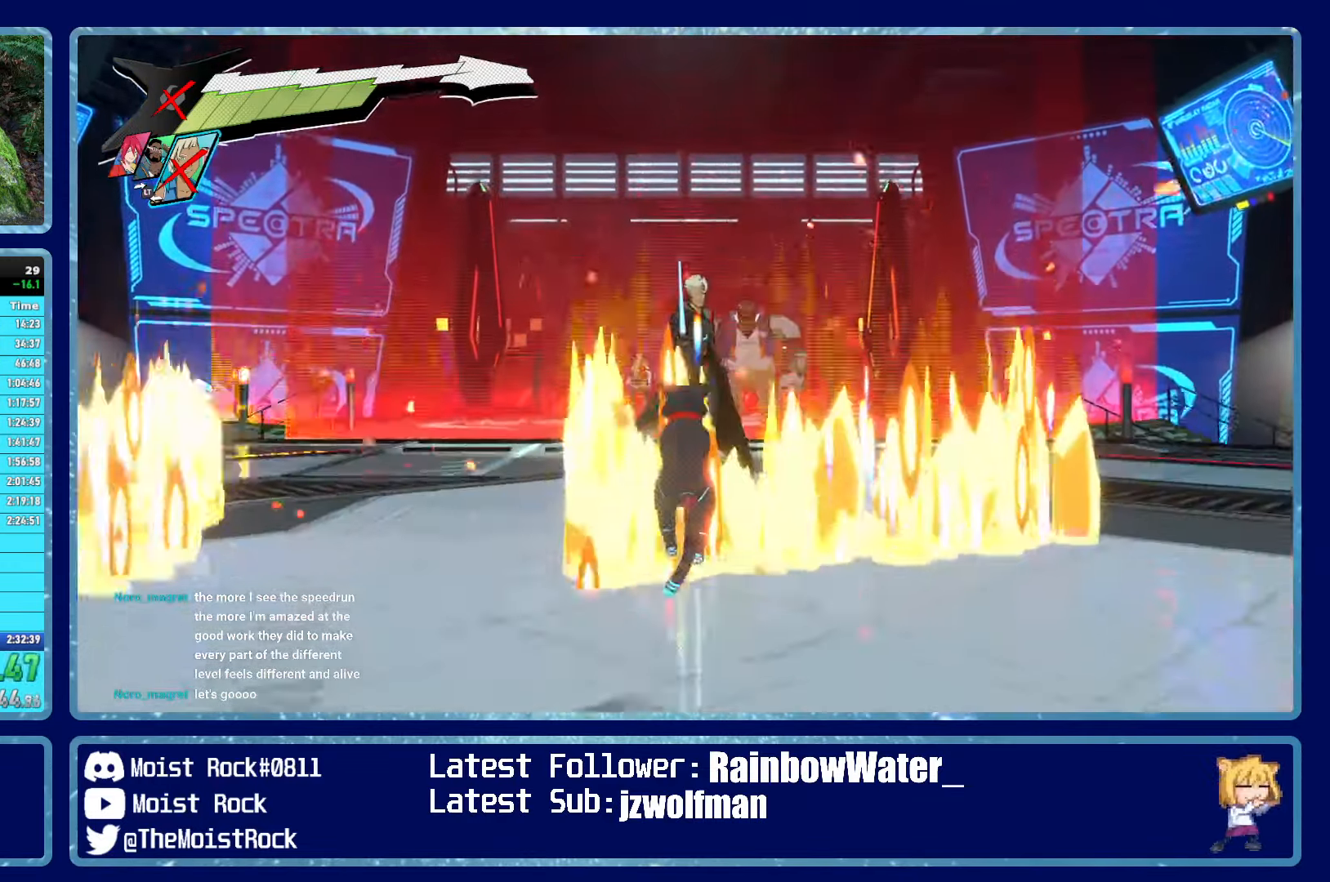
{"buttons": [], "left_stick": "up", "right_stick": "center", "events": [[16, "A", "up"], [116, "A", "down"], [350, "A", "up"]]}
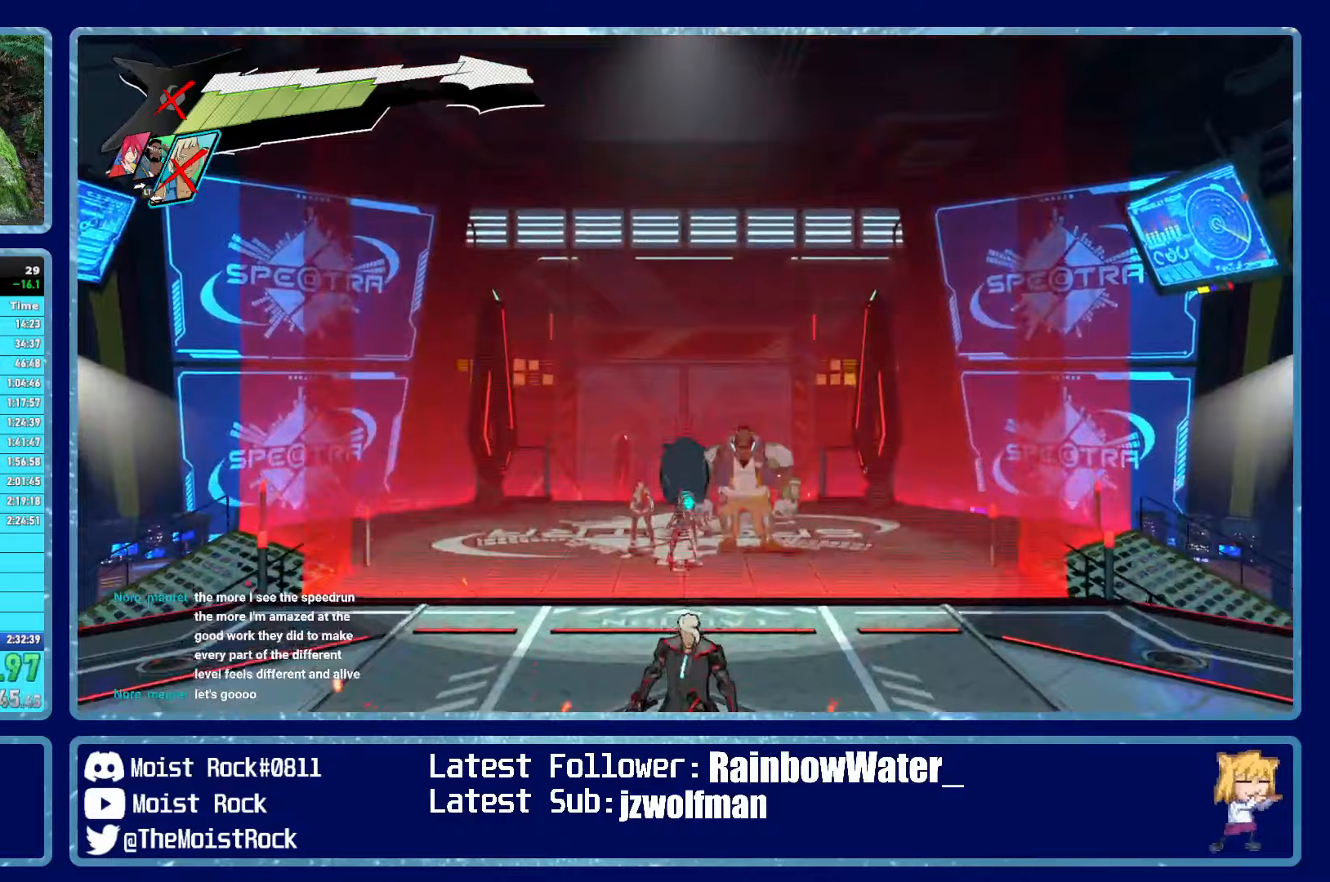
{"buttons": [], "left_stick": "up", "right_stick": "center", "events": [[167, "B", "down"], [217, "B", "up"], [283, "B", "down"], [350, "B", "up"], [417, "B", "down"], [467, "B", "up"]]}
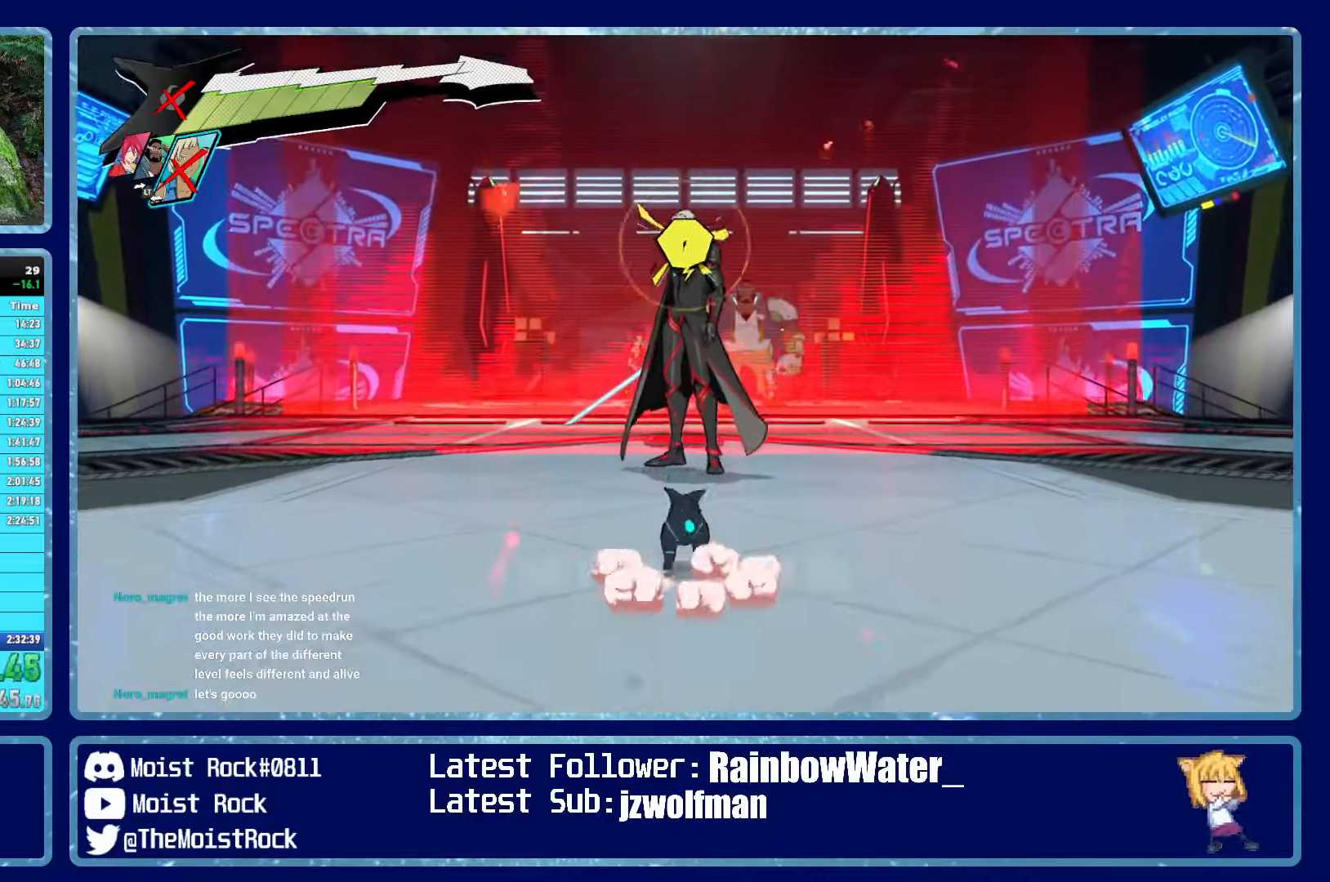
{"buttons": ["B"], "left_stick": "up", "right_stick": "center", "events": [[33, "B", "down"], [83, "B", "up"], [150, "B", "down"], [200, "B", "up"], [250, "B", "down"], [317, "B", "up"], [367, "B", "down"], [433, "B", "up"], [483, "B", "down"]]}
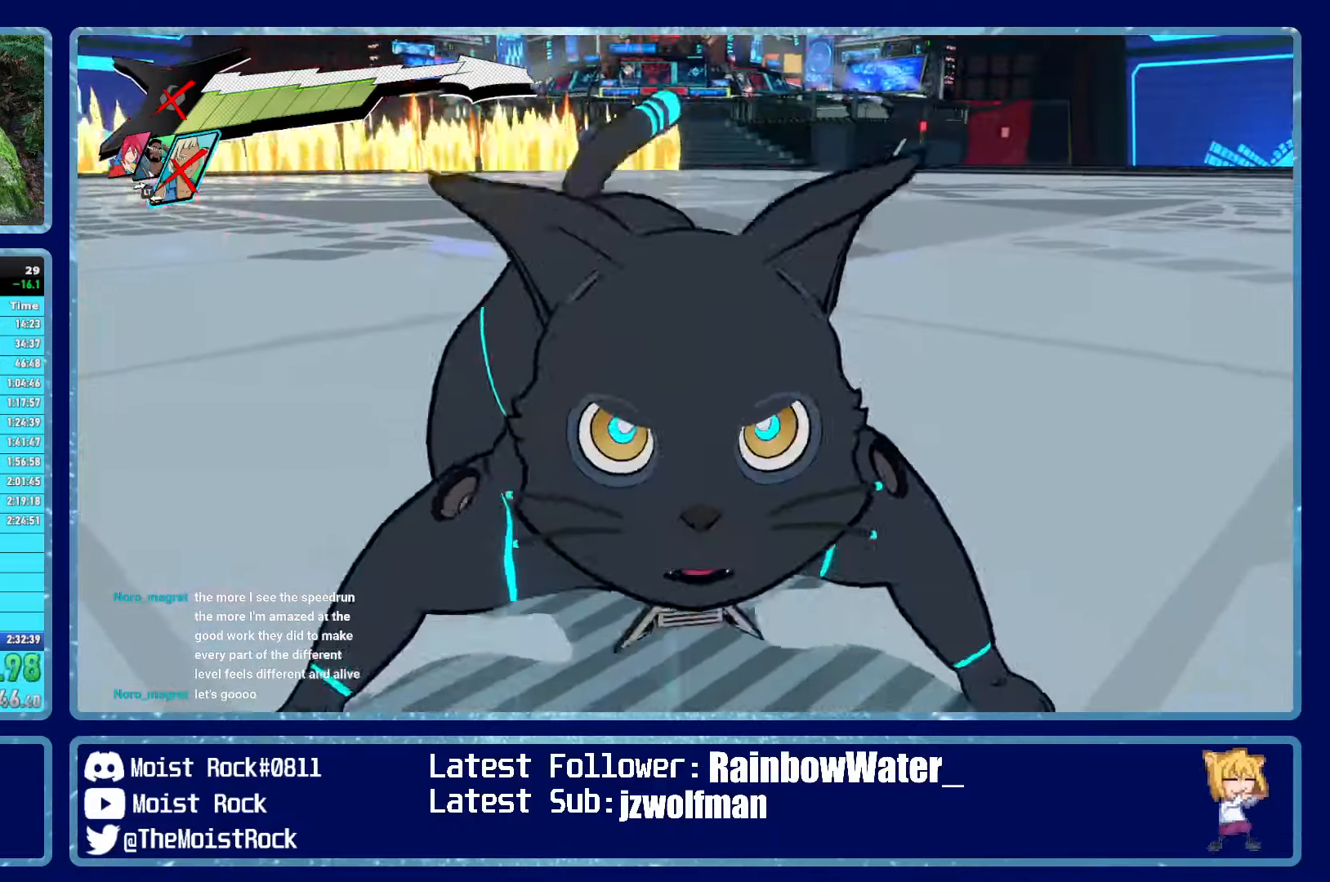
{"buttons": [], "left_stick": "up", "right_stick": "center", "events": [[67, "B", "up"]]}
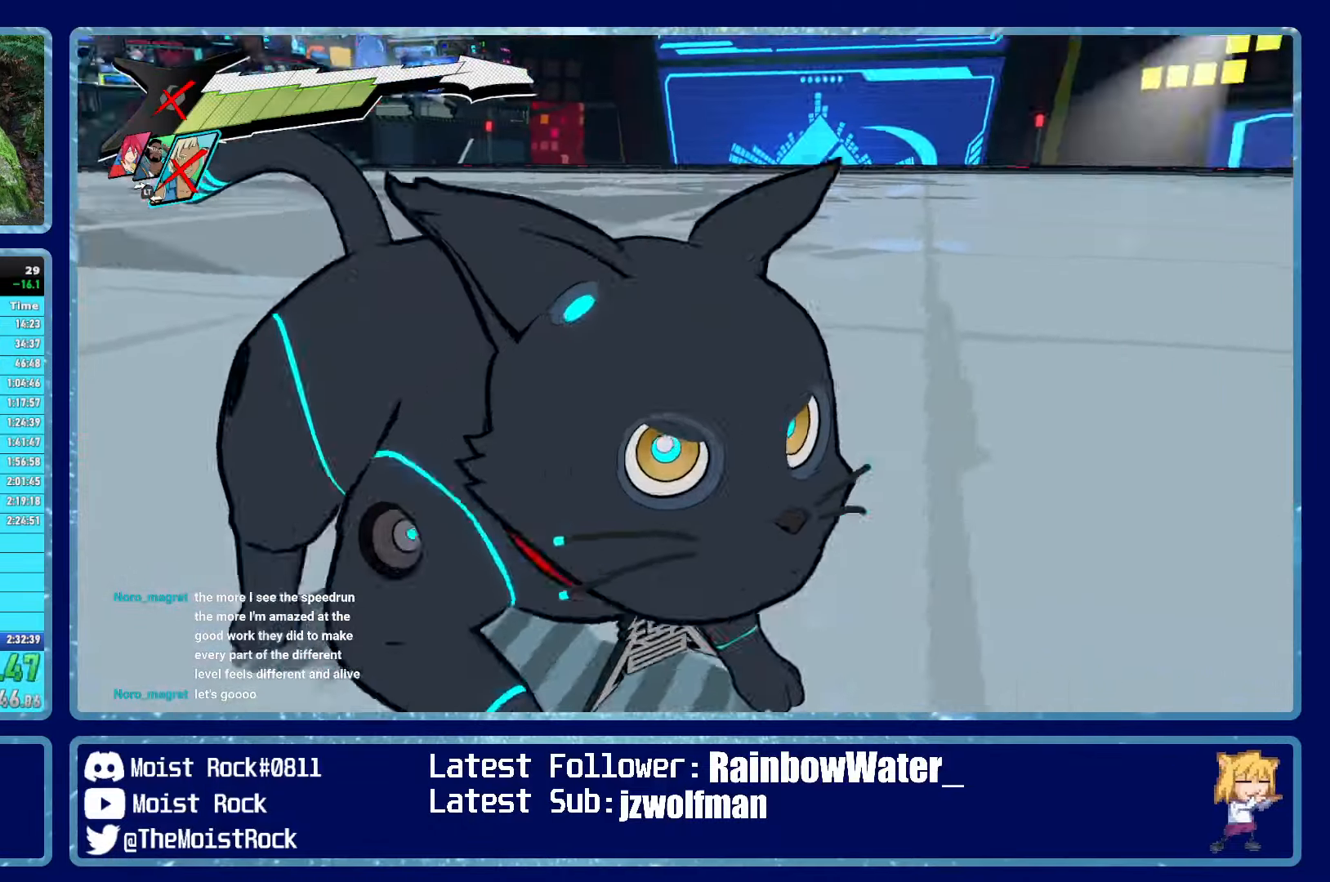
{"buttons": [], "left_stick": "up", "right_stick": "center", "events": []}
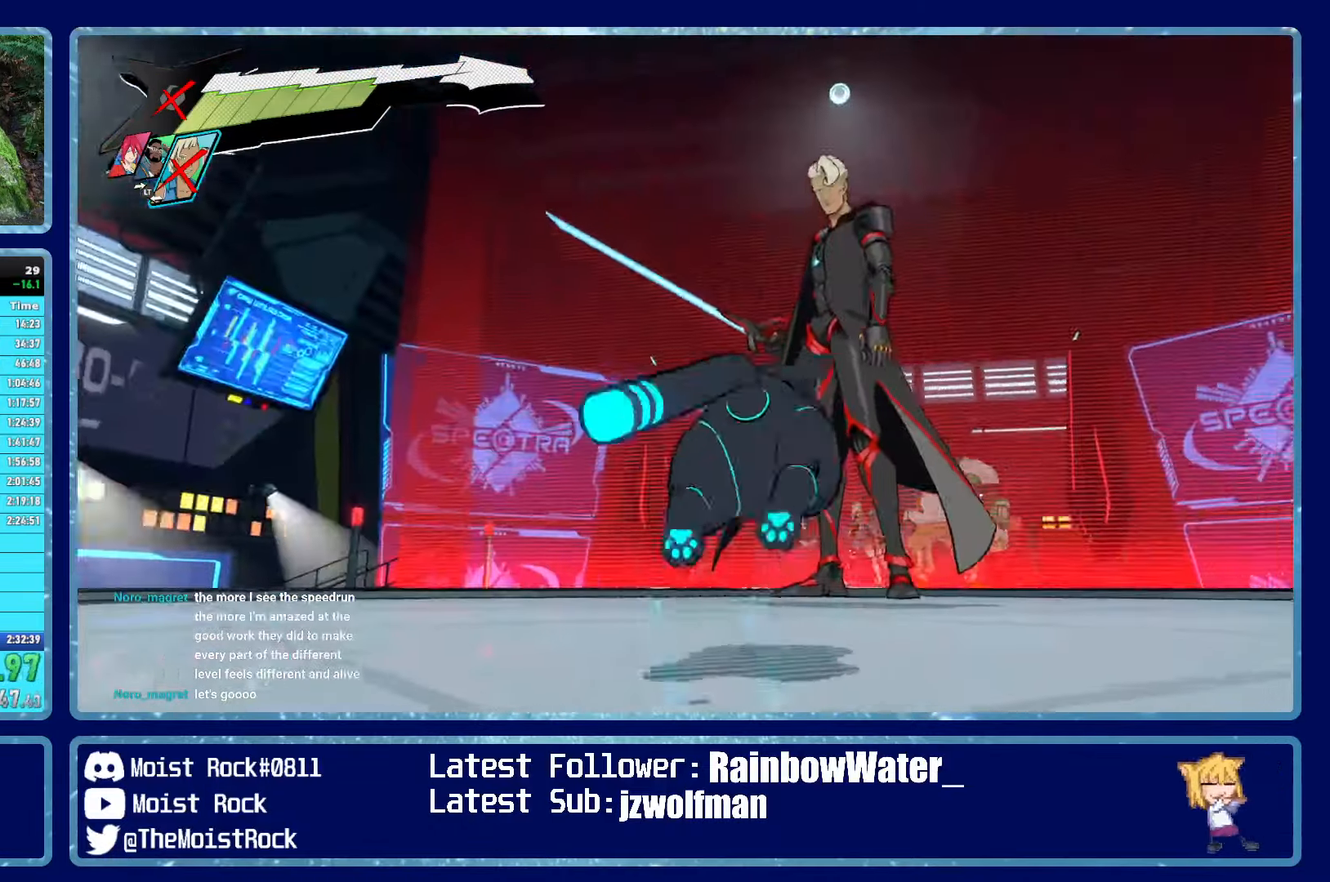
{"buttons": [], "left_stick": "up", "right_stick": "center", "events": []}
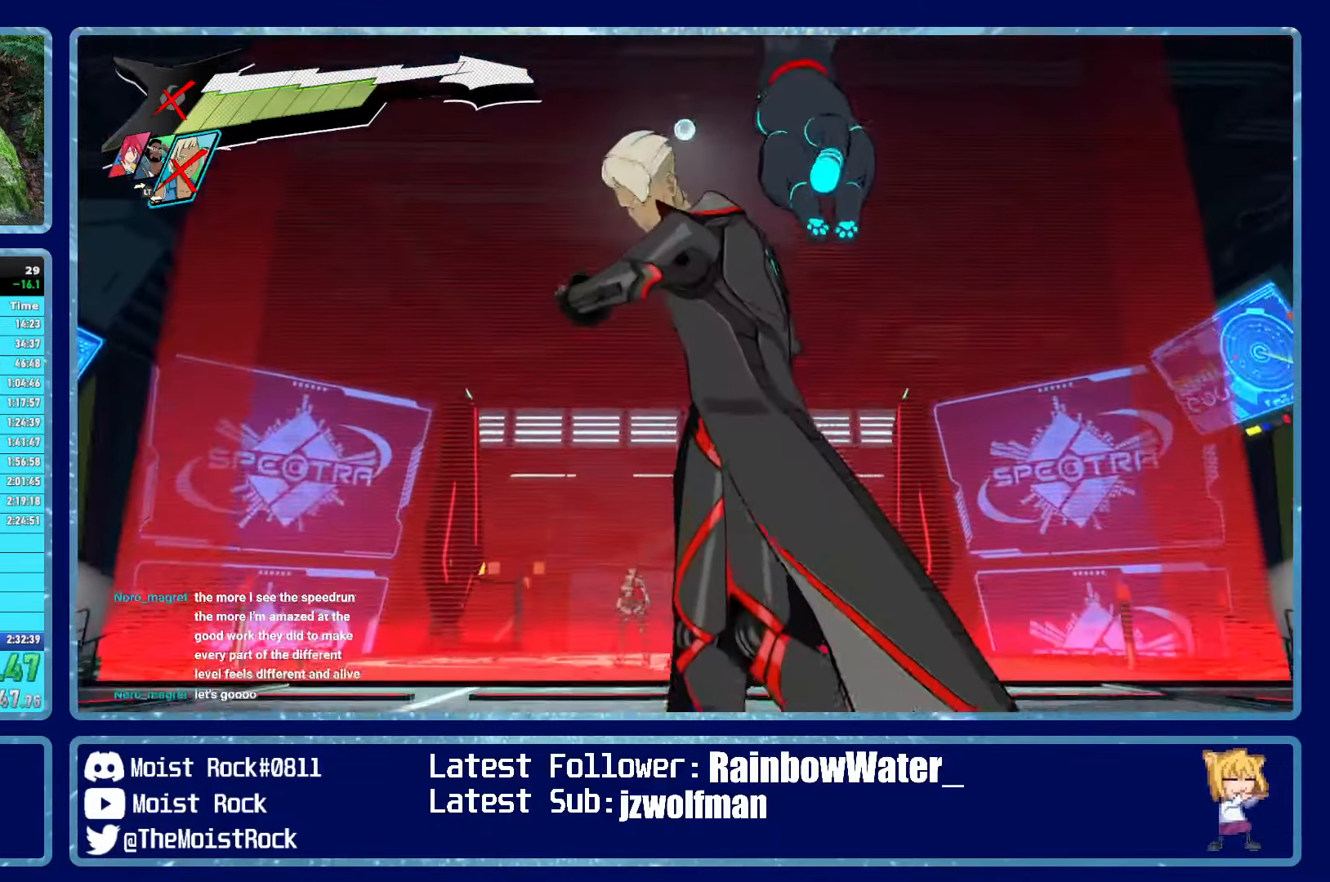
{"buttons": [], "left_stick": "up", "right_stick": "center", "events": []}
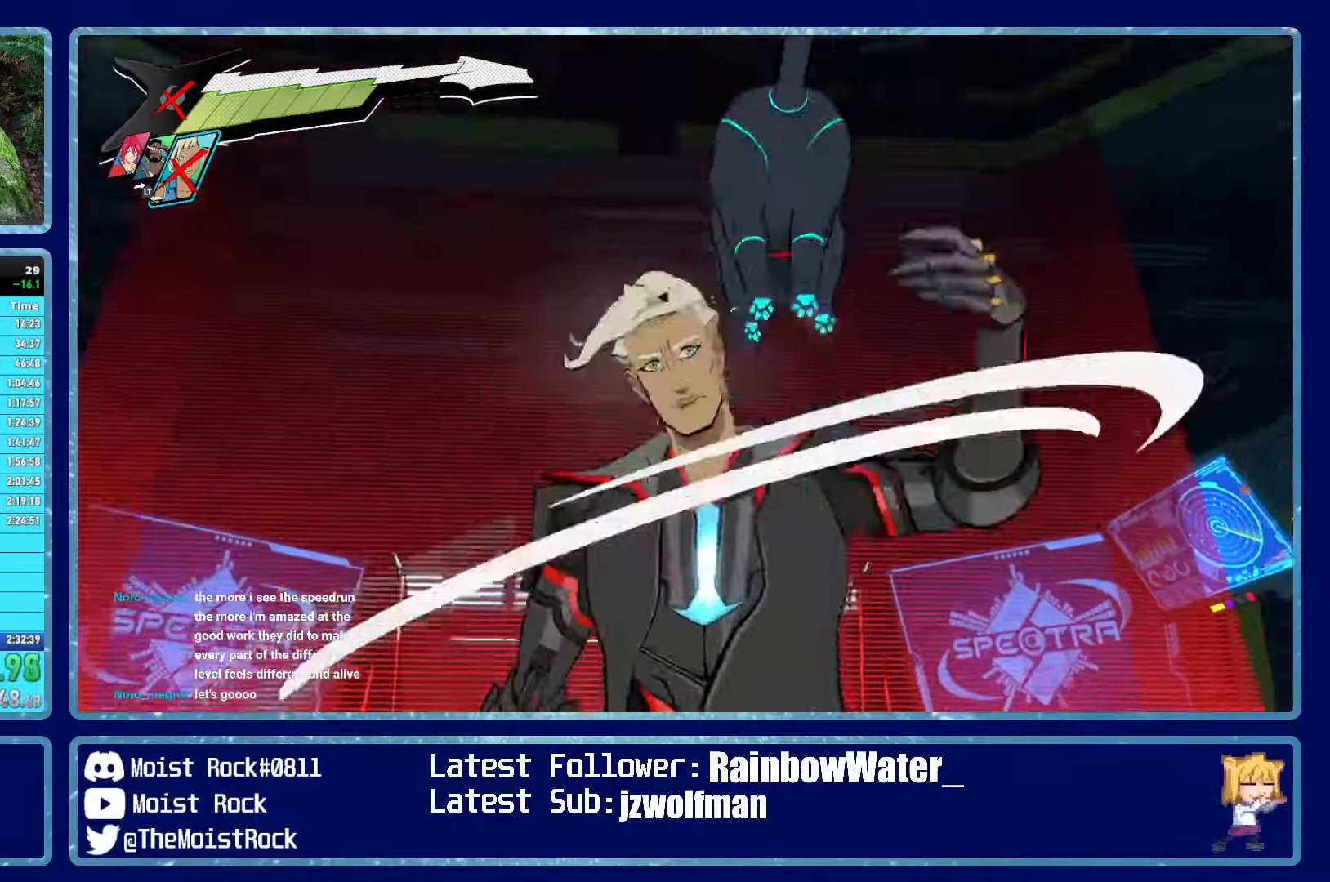
{"buttons": [], "left_stick": "up", "right_stick": "center", "events": []}
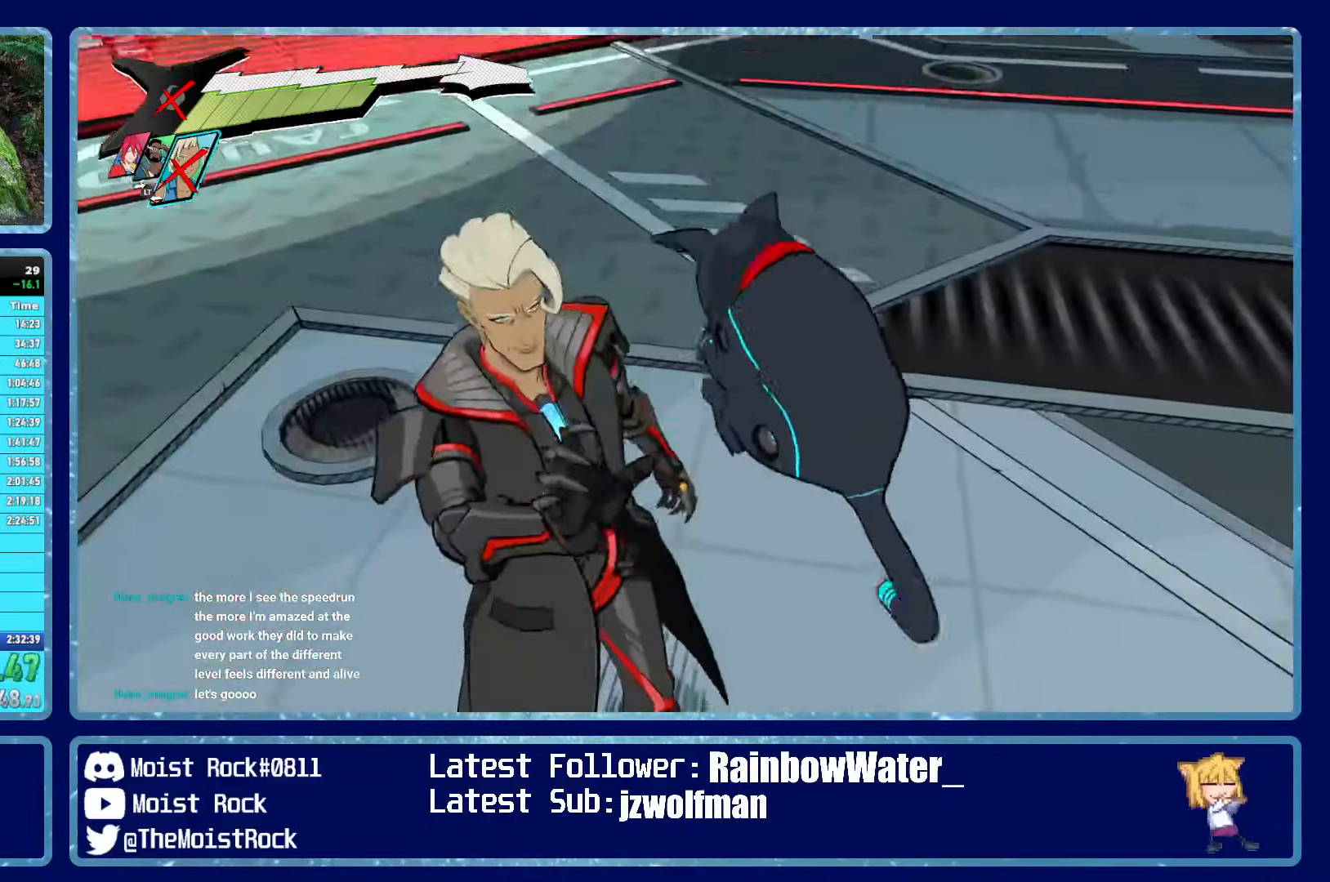
{"buttons": [], "left_stick": "up", "right_stick": "center", "events": []}
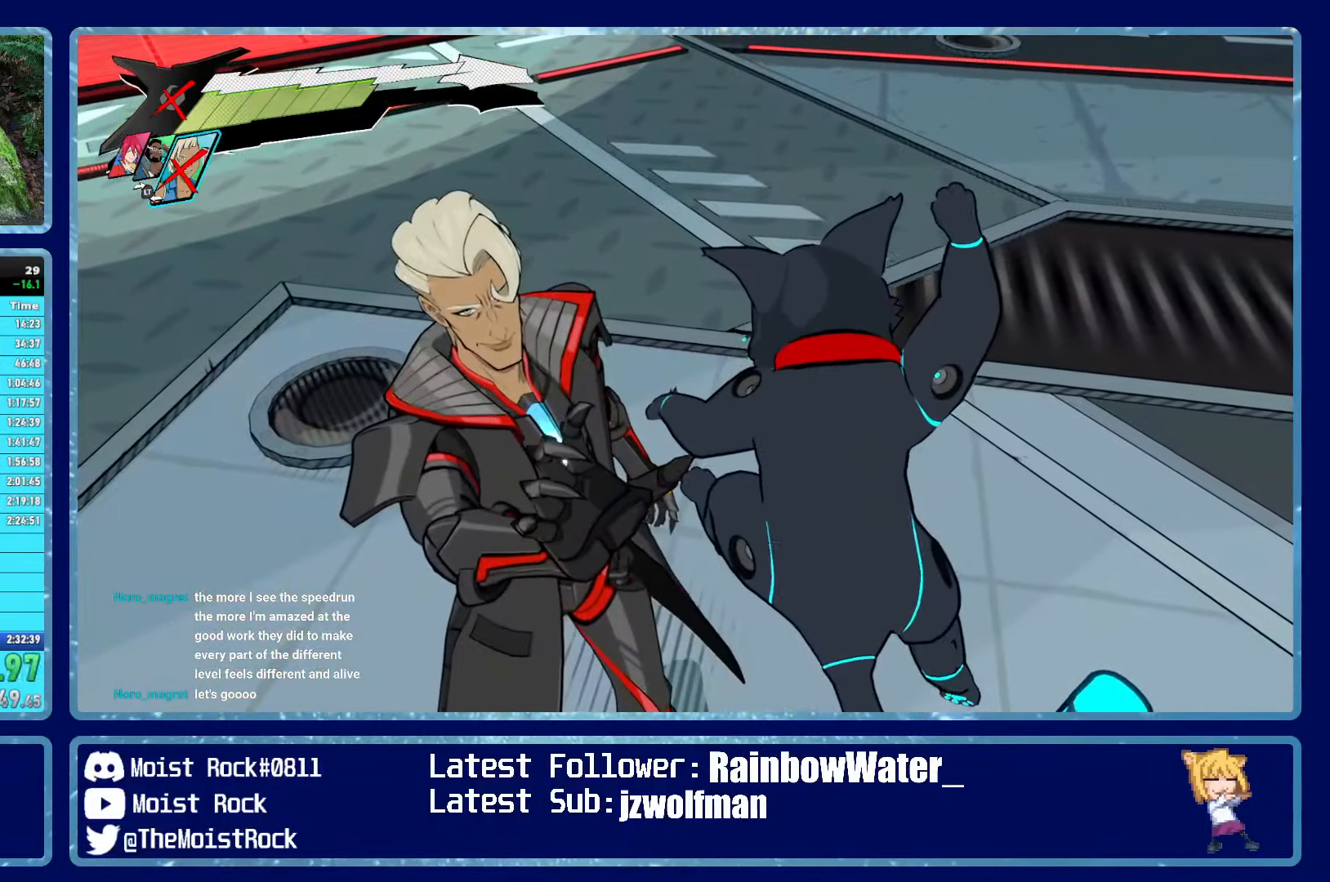
{"buttons": [], "left_stick": "up", "right_stick": "center", "events": []}
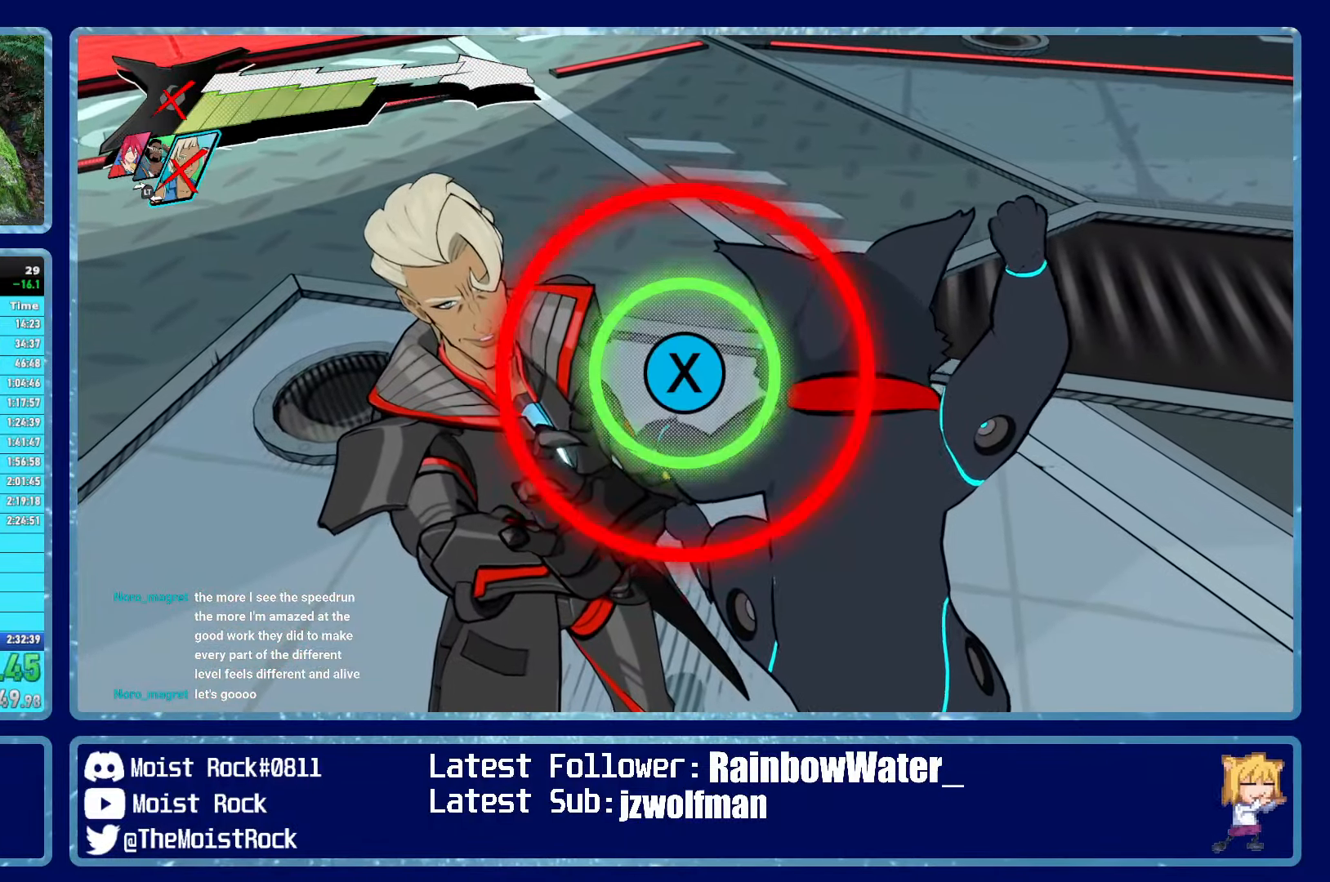
{"buttons": [], "left_stick": "up", "right_stick": "center", "events": []}
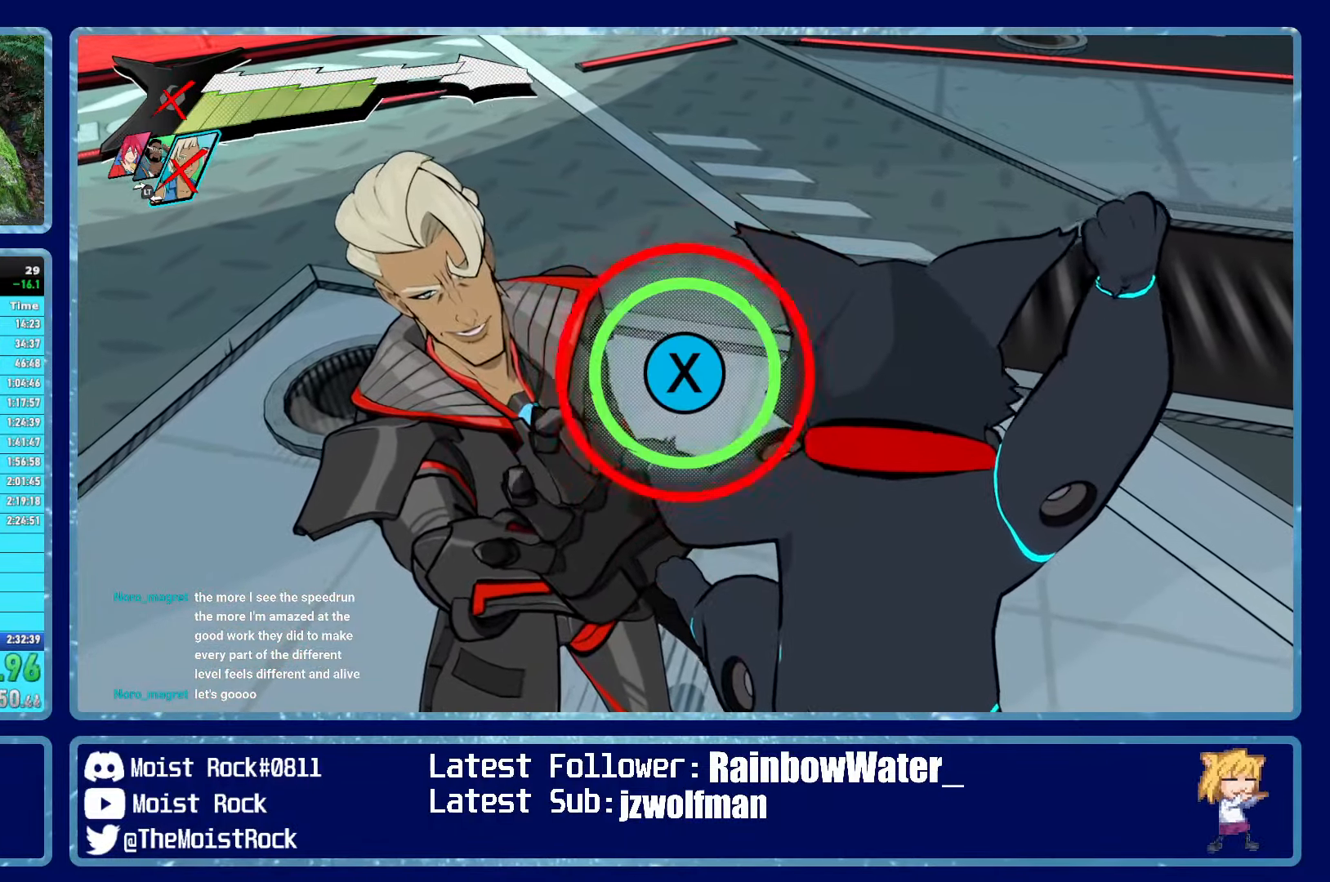
{"buttons": [], "left_stick": "up", "right_stick": "center", "events": [[217, "X", "down"], [300, "X", "up"]]}
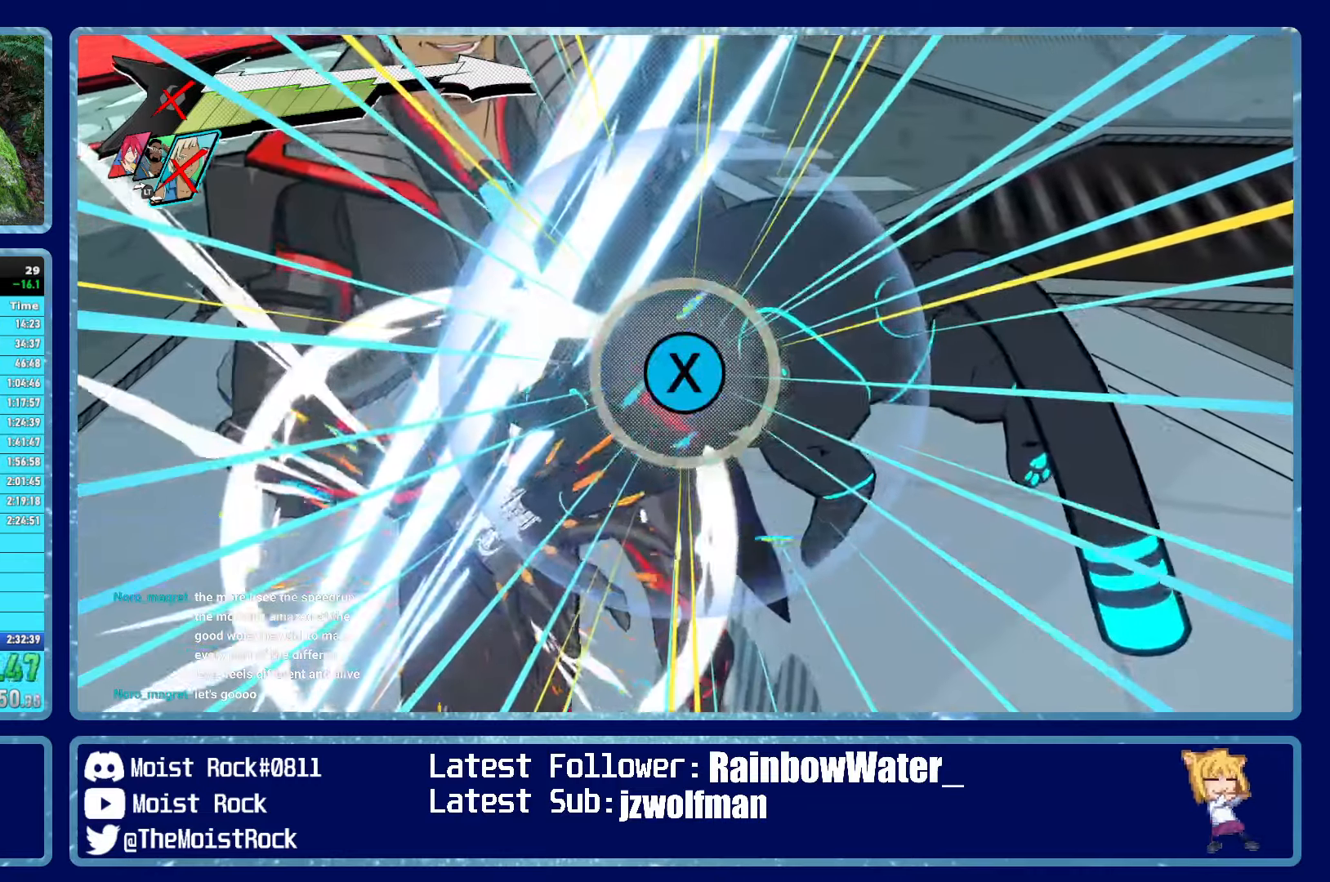
{"buttons": [], "left_stick": "up", "right_stick": "center", "events": []}
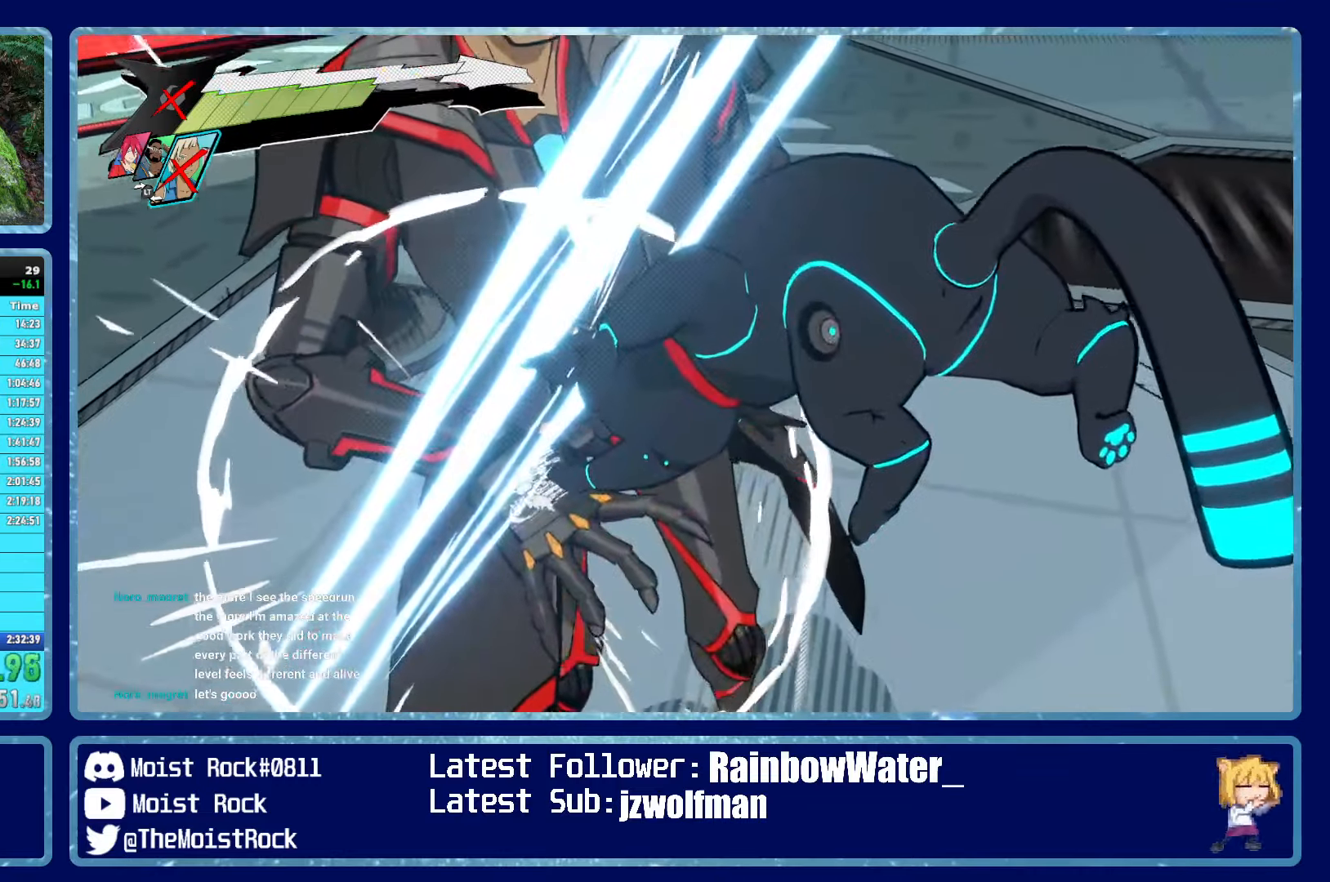
{"buttons": [], "left_stick": "up", "right_stick": "center", "events": []}
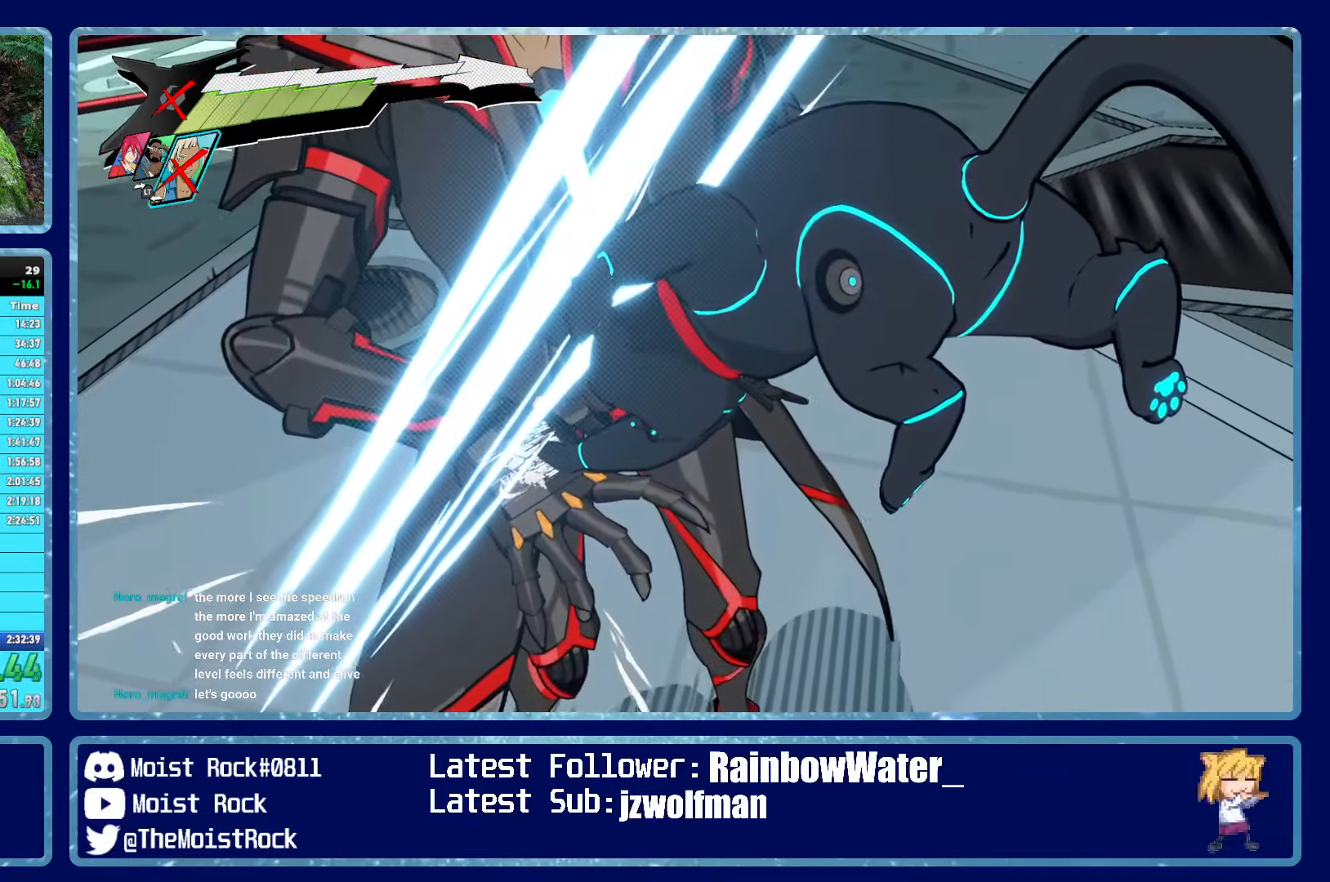
{"buttons": ["B"], "left_stick": "up", "right_stick": "center", "events": [[384, "B", "down"]]}
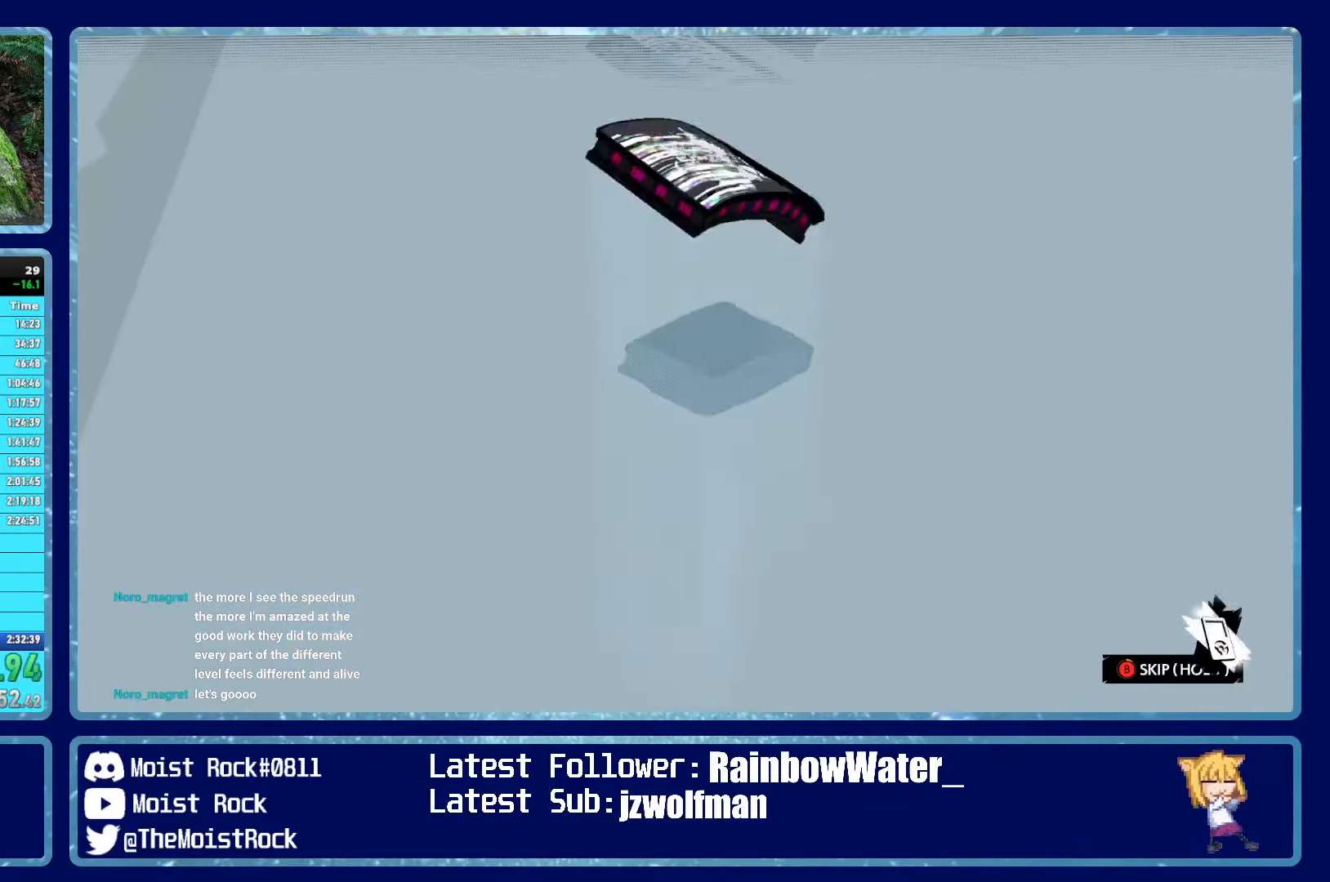
{"buttons": ["B"], "left_stick": "up", "right_stick": "center", "events": []}
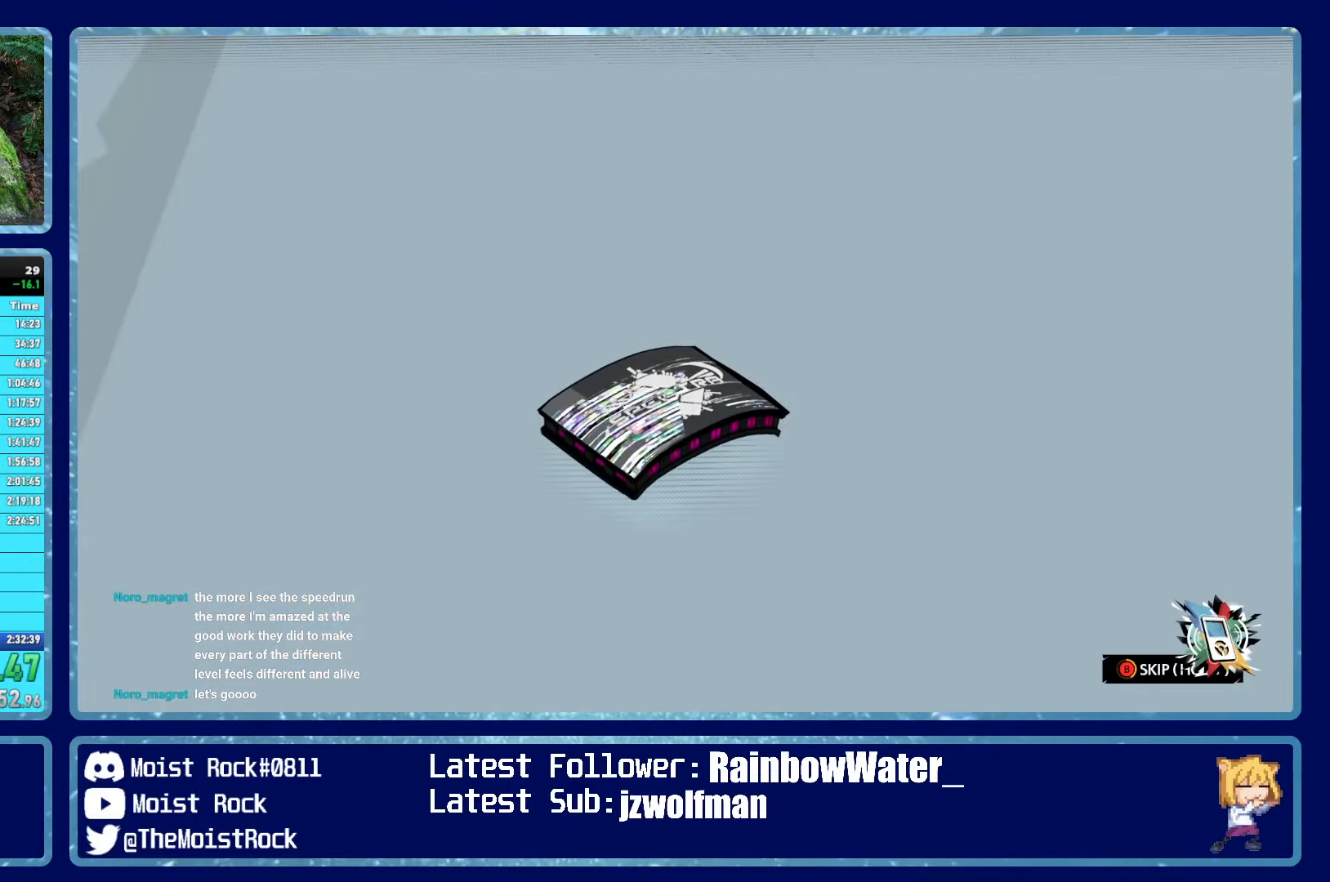
{"buttons": ["B"], "left_stick": "up", "right_stick": "center", "events": []}